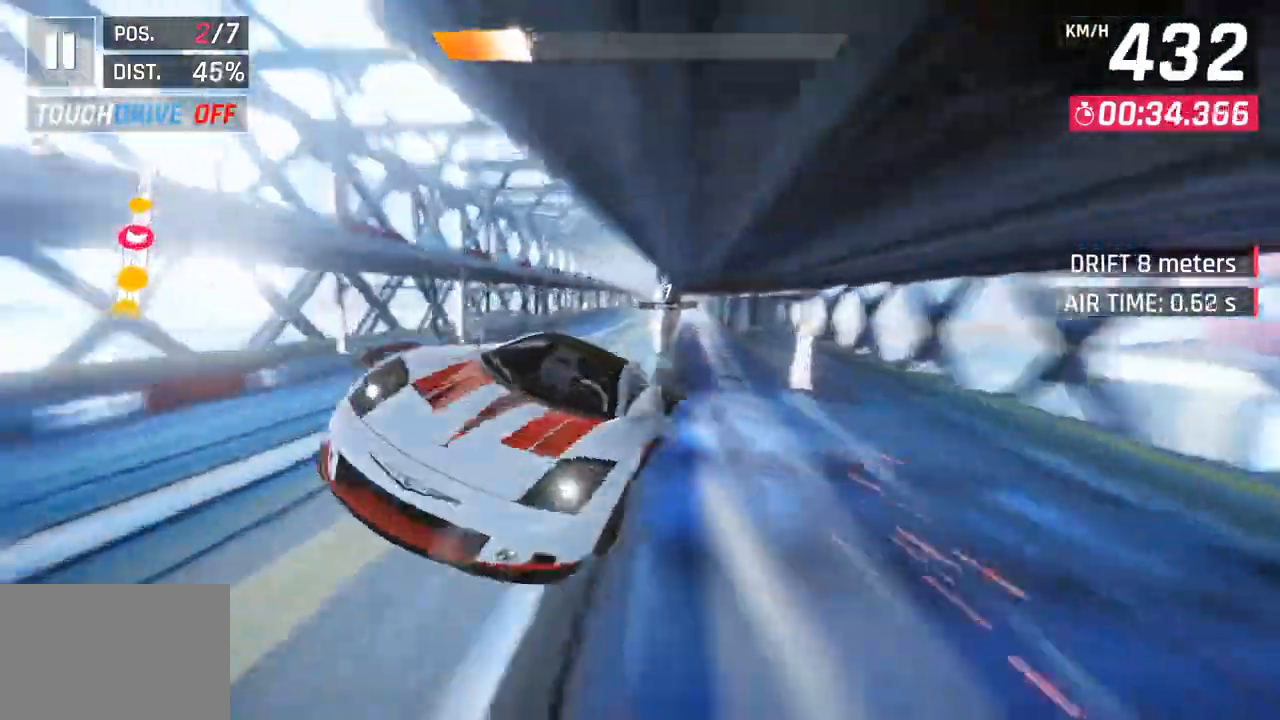
Gameplay with a controller (PlayStation layout); each line is a JSON object with the inputs held at the frame after it (dt_ms = milliseconds from this image to that frame). "events" lists button and stick changes between this image and that frame as [ms after this image, input, new state], when the widget could be followed in between.
{"dt_ms": 500, "buttons": ["SQUARE"], "left_stick": "right", "right_stick": "center", "events": [[67, "left_stick", "center"], [133, "left_stick", "right"], [433, "SQUARE", "down"]]}
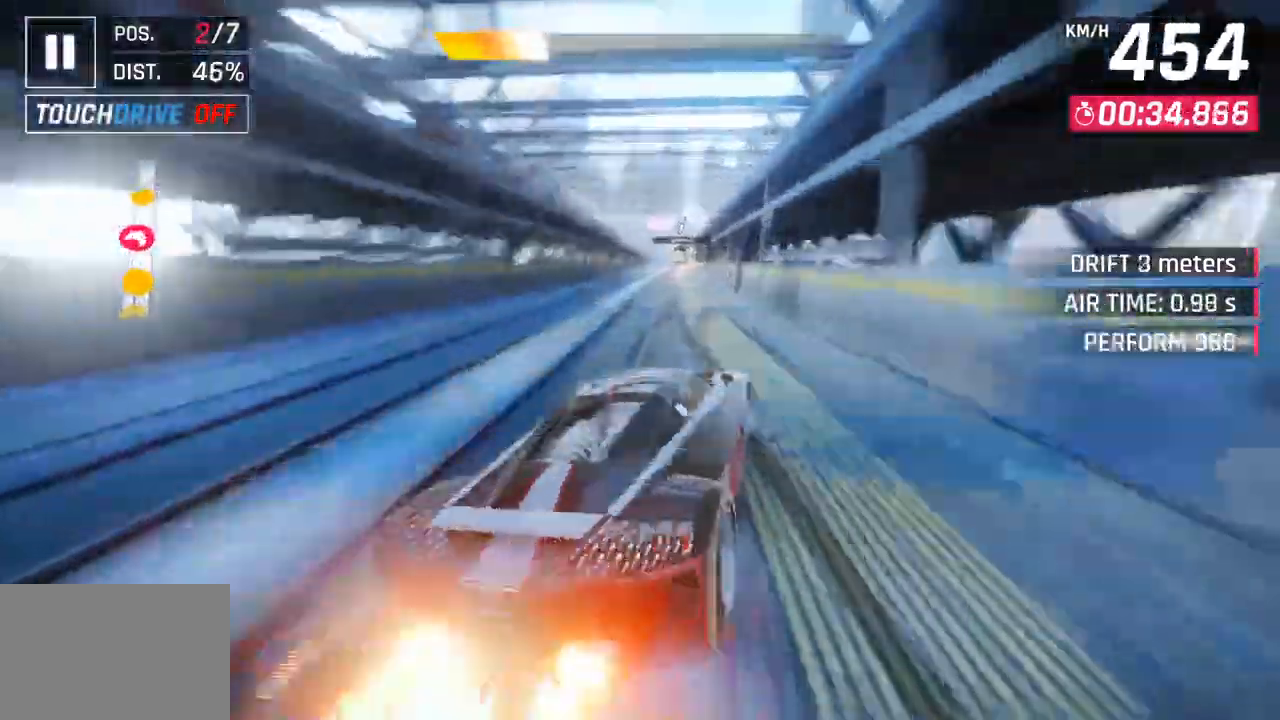
{"dt_ms": 500, "buttons": ["CROSS"], "left_stick": "down-left", "right_stick": "center", "events": [[117, "SQUARE", "up"], [200, "left_stick", "center"], [450, "CROSS", "down"], [483, "left_stick", "down-left"]]}
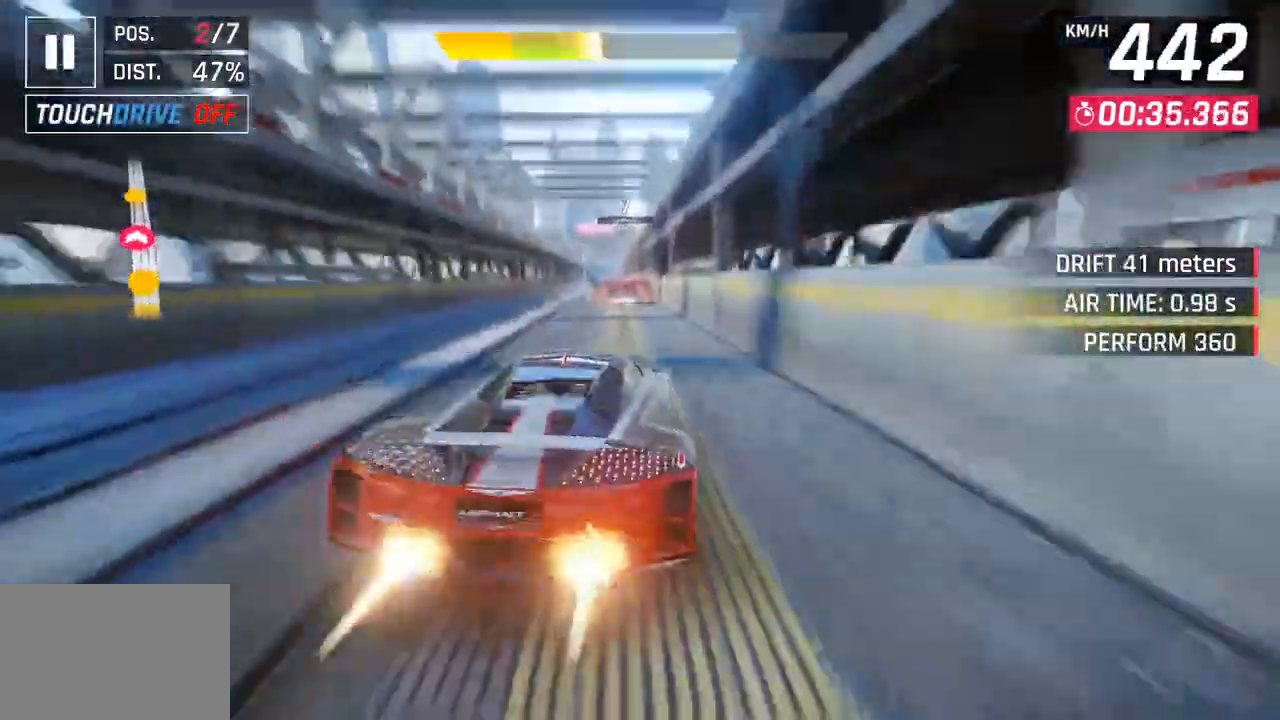
{"dt_ms": 500, "buttons": ["CROSS", "R1"], "left_stick": "center", "right_stick": "center", "events": [[17, "R1", "down"], [83, "CROSS", "up"], [100, "R1", "up"], [217, "SQUARE", "down"], [317, "SQUARE", "up"], [350, "SQUARE", "down"], [350, "left_stick", "center"], [400, "CROSS", "down"], [400, "SQUARE", "up"], [417, "R1", "down"]]}
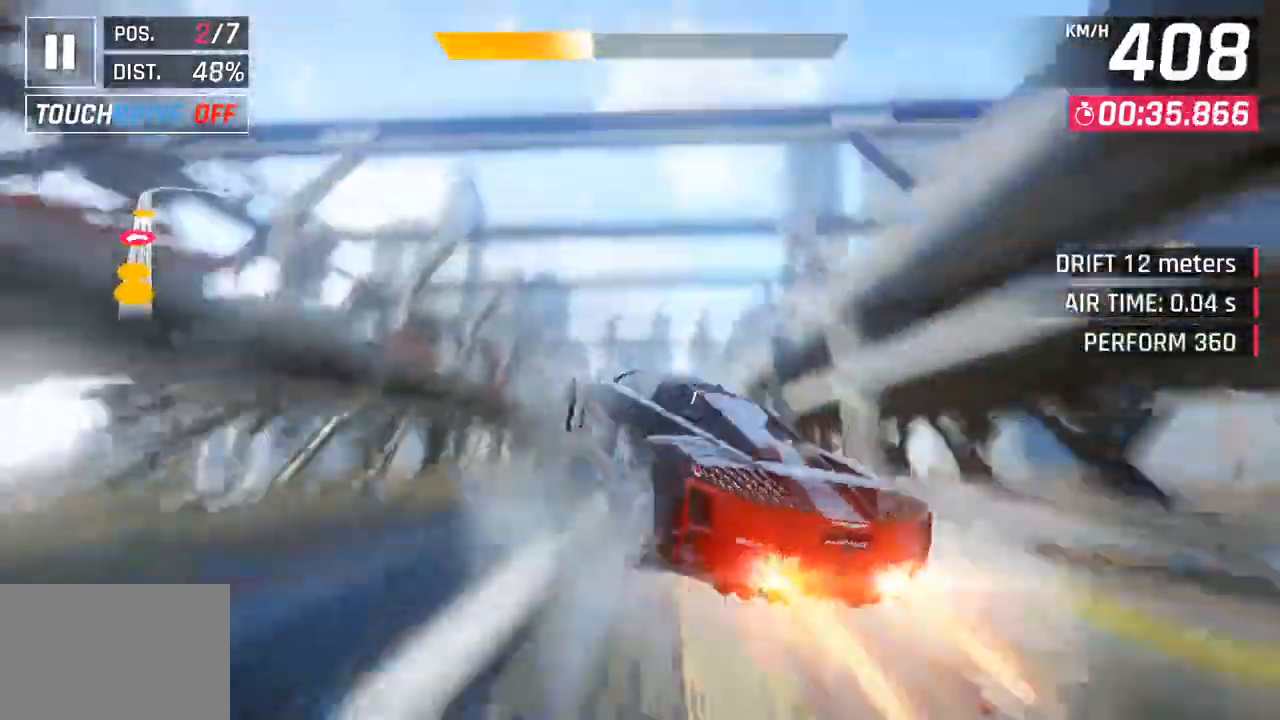
{"dt_ms": 500, "buttons": ["CROSS", "R1"], "left_stick": "right", "right_stick": "center", "events": [[83, "CROSS", "up"], [100, "R1", "up"], [150, "left_stick", "right"], [217, "CROSS", "down"], [217, "R1", "down"], [367, "CROSS", "up"], [383, "R1", "up"], [467, "CROSS", "down"], [467, "R1", "down"]]}
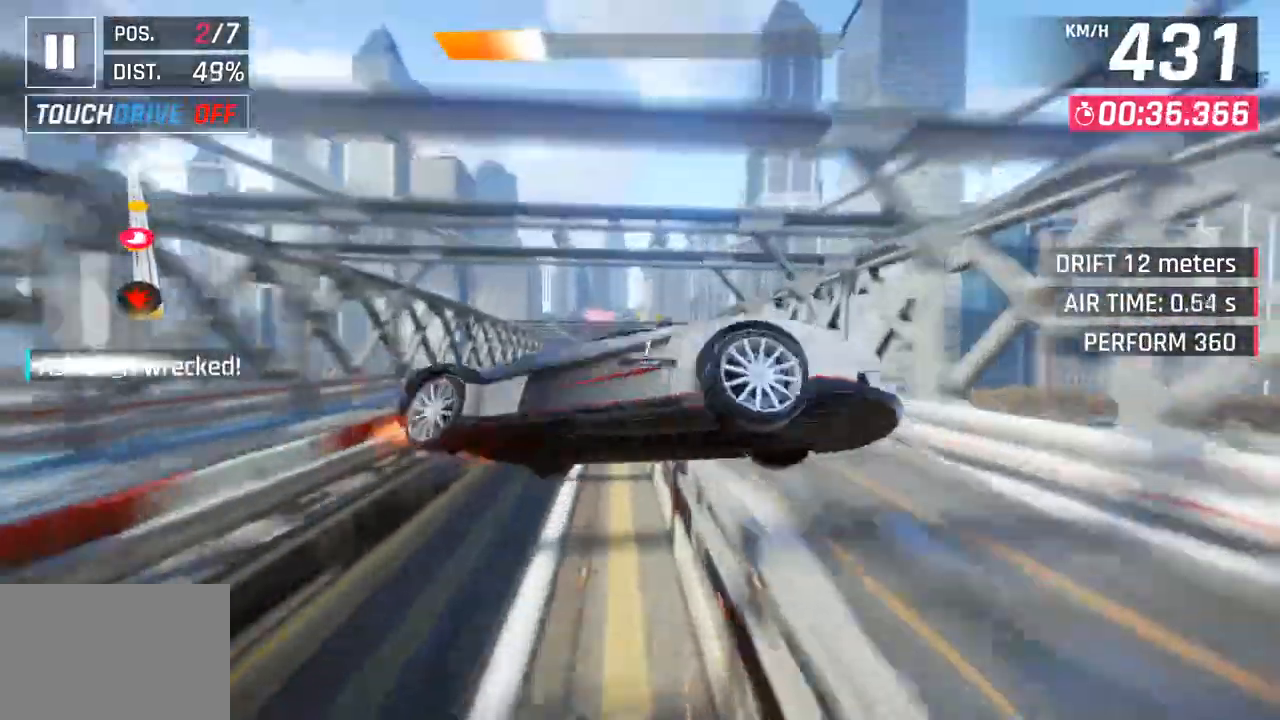
{"dt_ms": 500, "buttons": [], "left_stick": "left", "right_stick": "center", "events": [[33, "left_stick", "center"], [117, "CROSS", "up"], [133, "R1", "up"], [200, "CROSS", "down"], [200, "R1", "down"], [383, "CROSS", "up"], [383, "R1", "up"], [500, "left_stick", "left"]]}
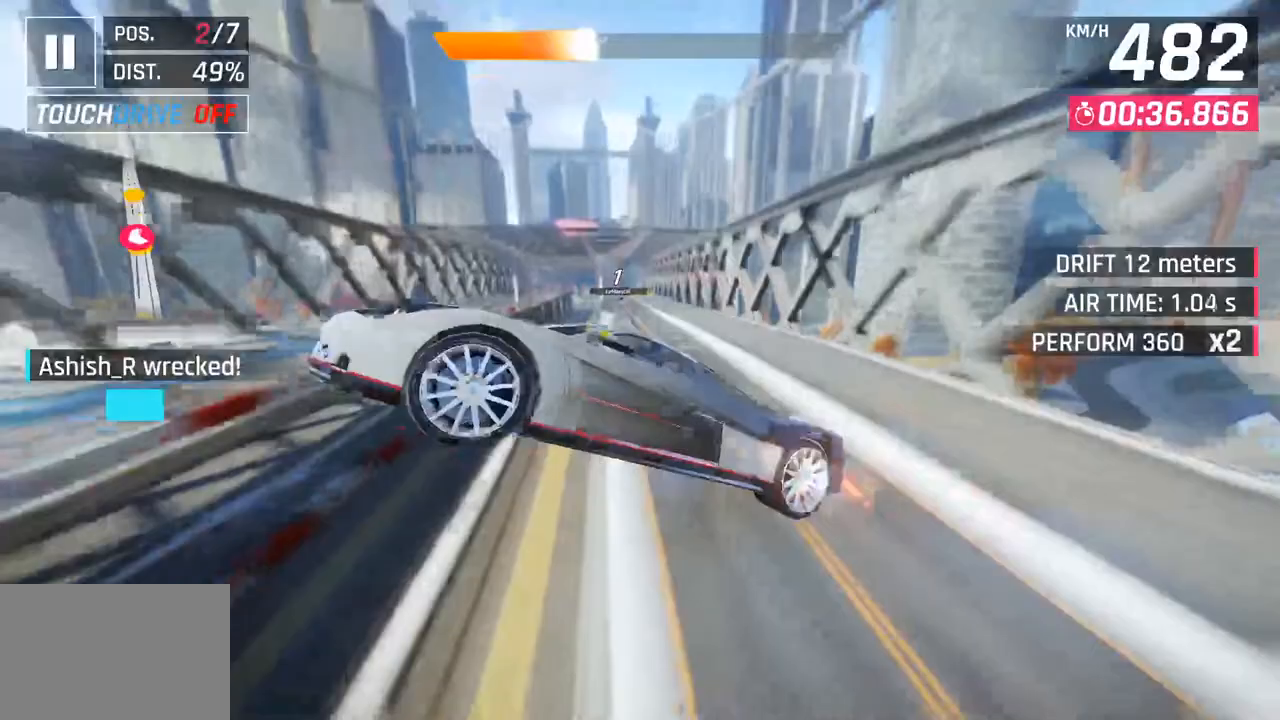
{"dt_ms": 500, "buttons": [], "left_stick": "center", "right_stick": "center", "events": [[17, "SQUARE", "down"], [33, "left_stick", "down-left"], [150, "SQUARE", "up"], [250, "left_stick", "center"]]}
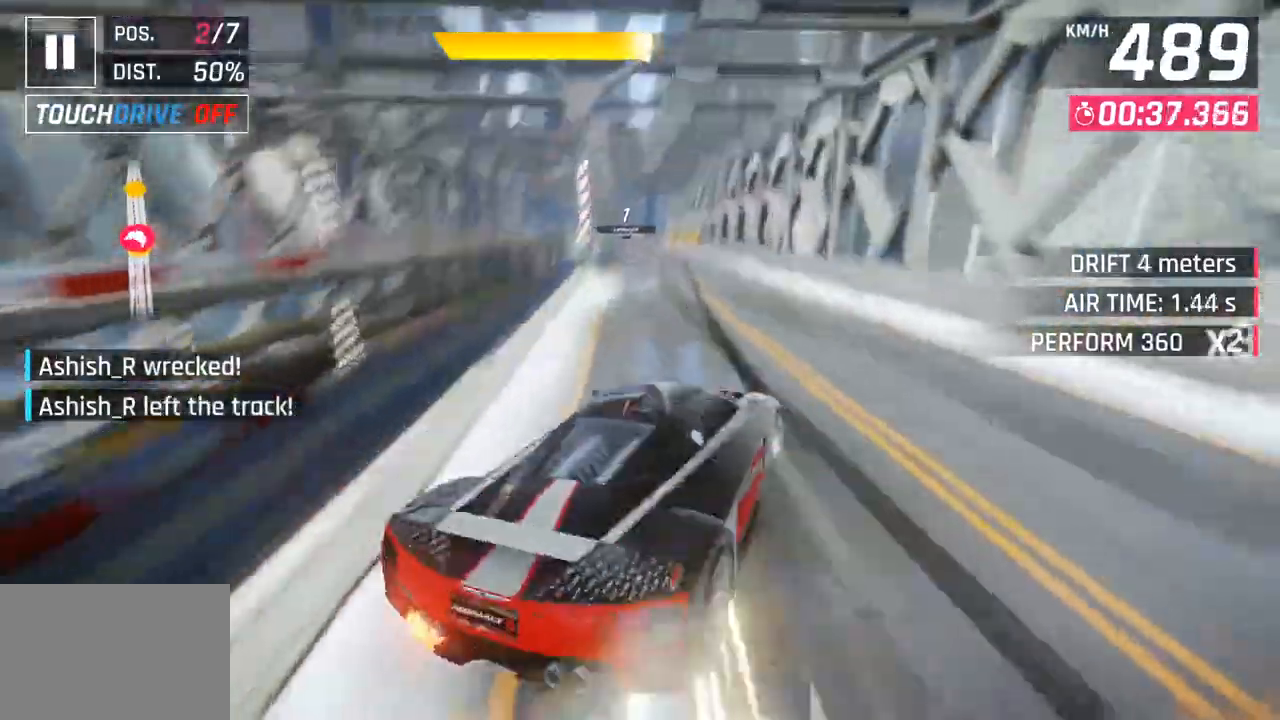
{"dt_ms": 500, "buttons": [], "left_stick": "down-left", "right_stick": "center", "events": [[317, "CROSS", "down"], [383, "left_stick", "down-left"], [417, "CROSS", "up"]]}
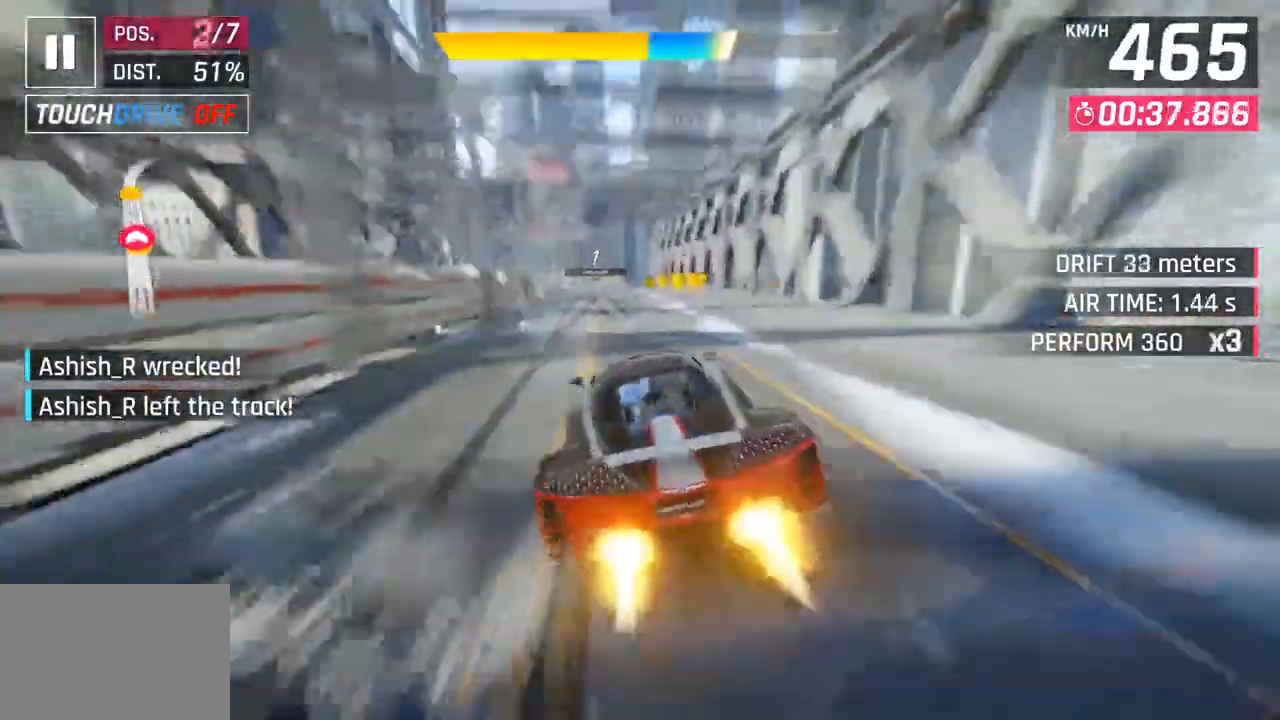
{"dt_ms": 500, "buttons": ["CROSS"], "left_stick": "center", "right_stick": "center", "events": [[50, "SQUARE", "down"], [100, "CROSS", "down"], [100, "SQUARE", "up"], [250, "CROSS", "up"], [367, "SQUARE", "down"], [367, "left_stick", "center"], [417, "CROSS", "down"], [417, "SQUARE", "up"]]}
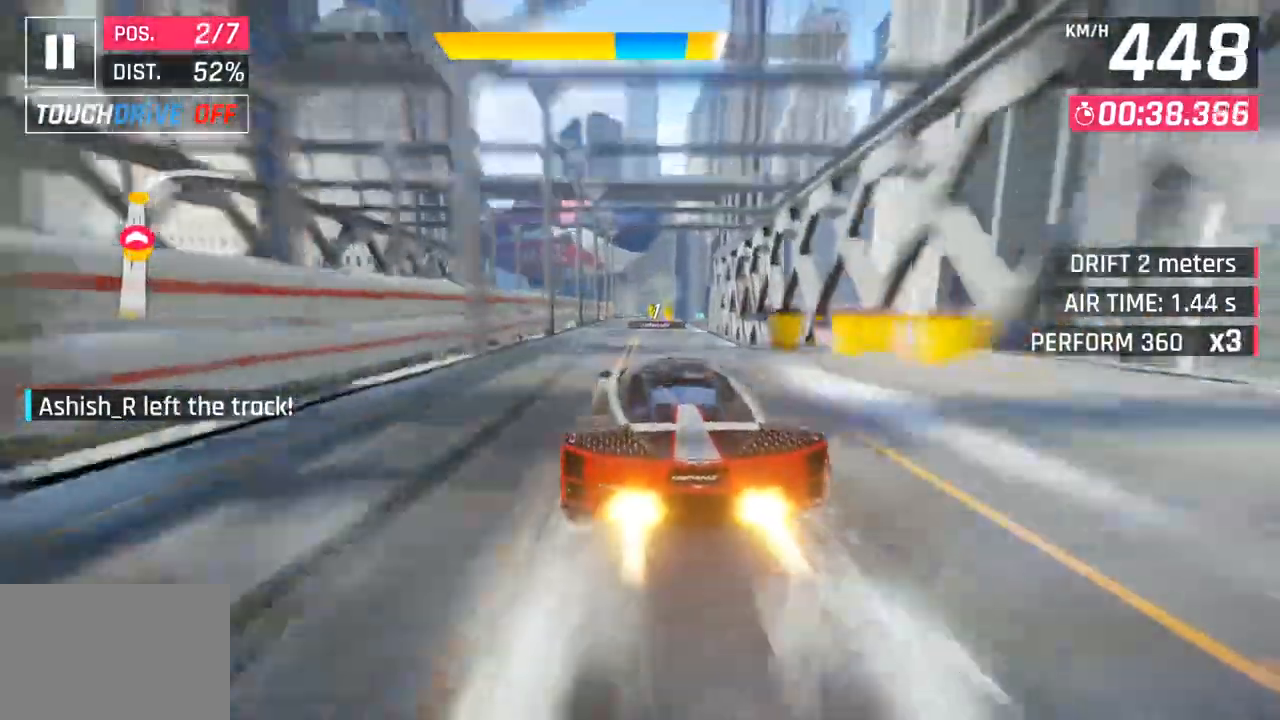
{"dt_ms": 500, "buttons": [], "left_stick": "center", "right_stick": "center", "events": [[50, "CROSS", "up"], [183, "SQUARE", "down"], [233, "CROSS", "down"], [233, "SQUARE", "up"], [383, "CROSS", "up"]]}
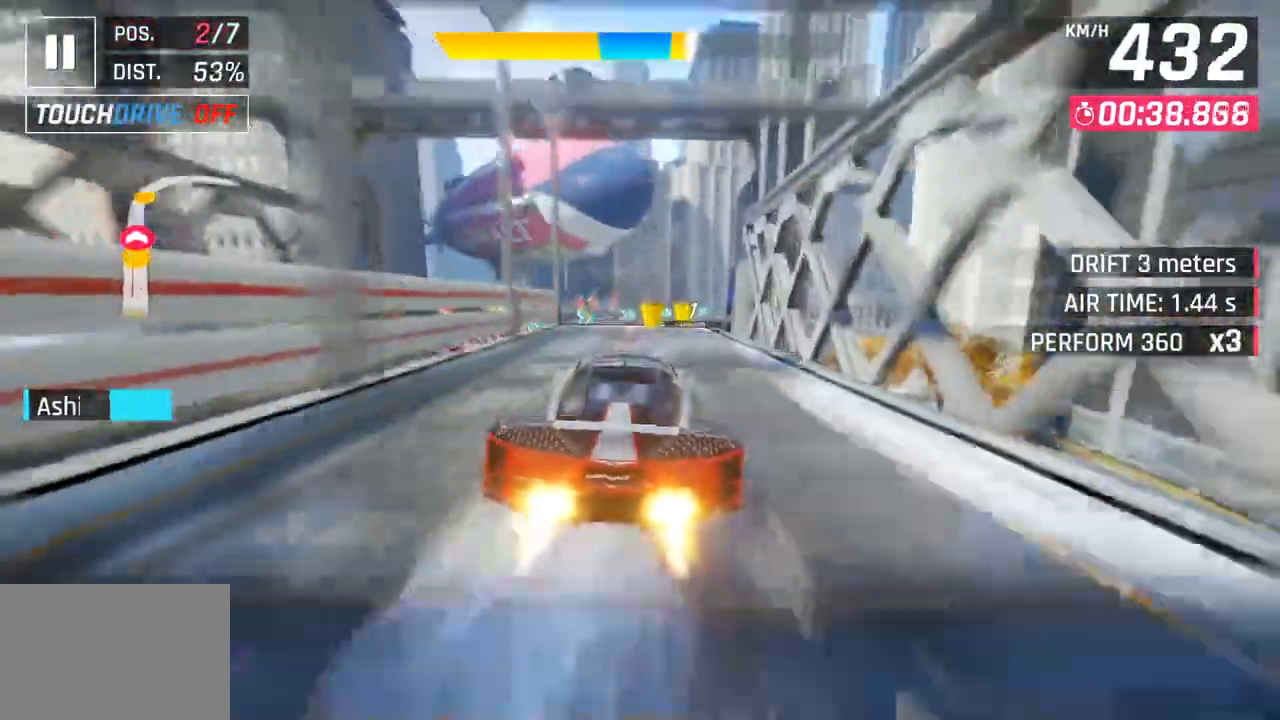
{"dt_ms": 500, "buttons": ["CROSS", "R1"], "left_stick": "right", "right_stick": "center", "events": [[33, "SQUARE", "down"], [67, "CROSS", "down"], [83, "SQUARE", "up"], [183, "left_stick", "right"], [300, "R1", "down"]]}
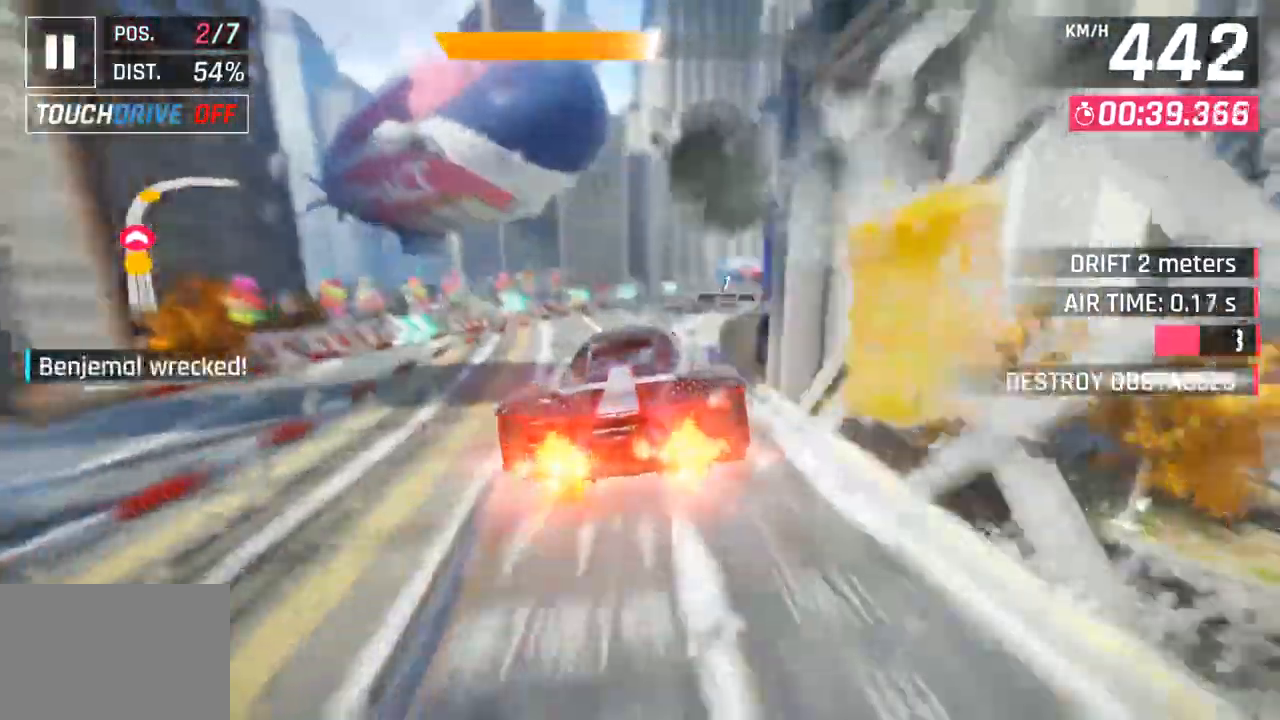
{"dt_ms": 500, "buttons": [], "left_stick": "right", "right_stick": "center", "events": [[33, "CROSS", "up"], [33, "R1", "up"], [233, "SQUARE", "down"], [450, "SQUARE", "up"]]}
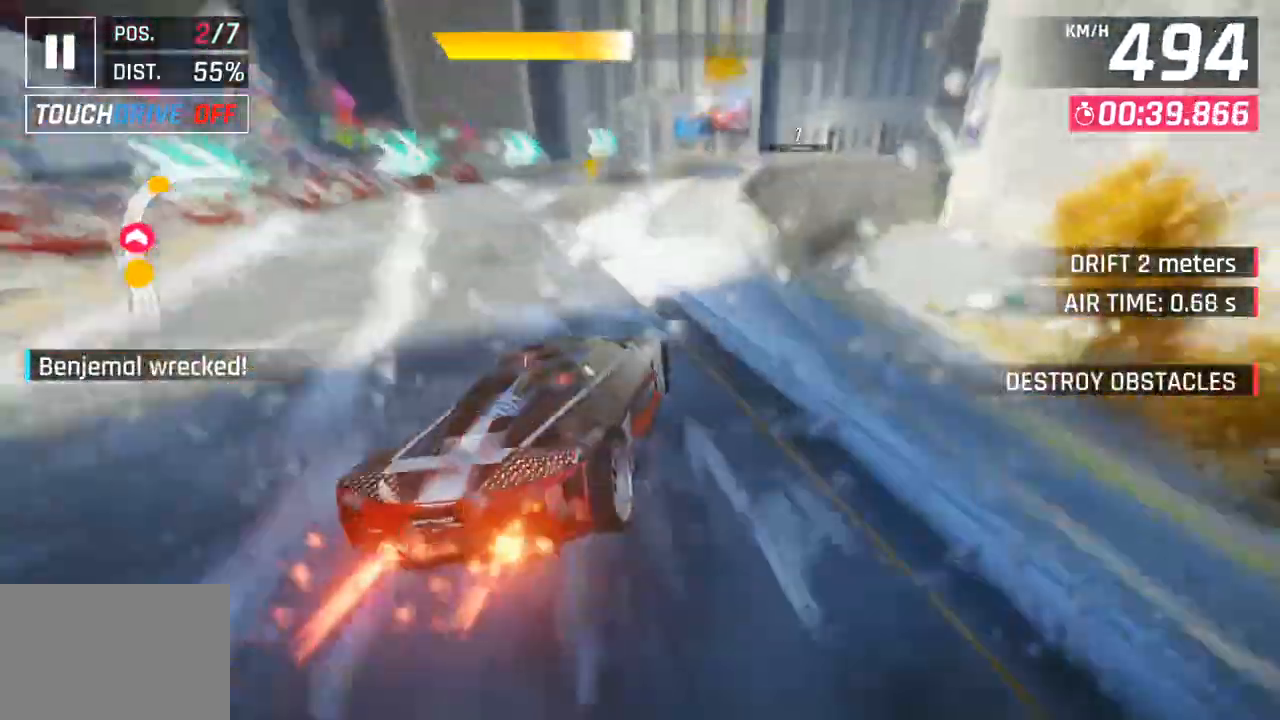
{"dt_ms": 500, "buttons": [], "left_stick": "right", "right_stick": "center", "events": []}
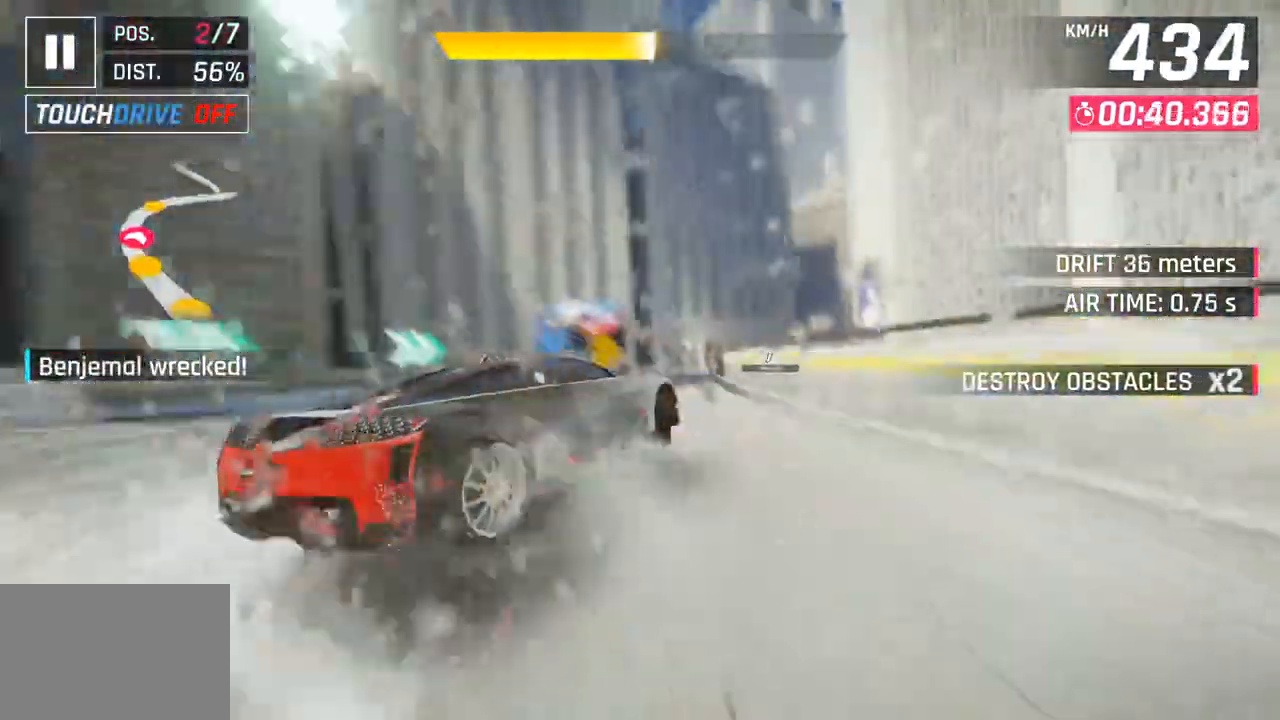
{"dt_ms": 500, "buttons": [], "left_stick": "right", "right_stick": "center", "events": []}
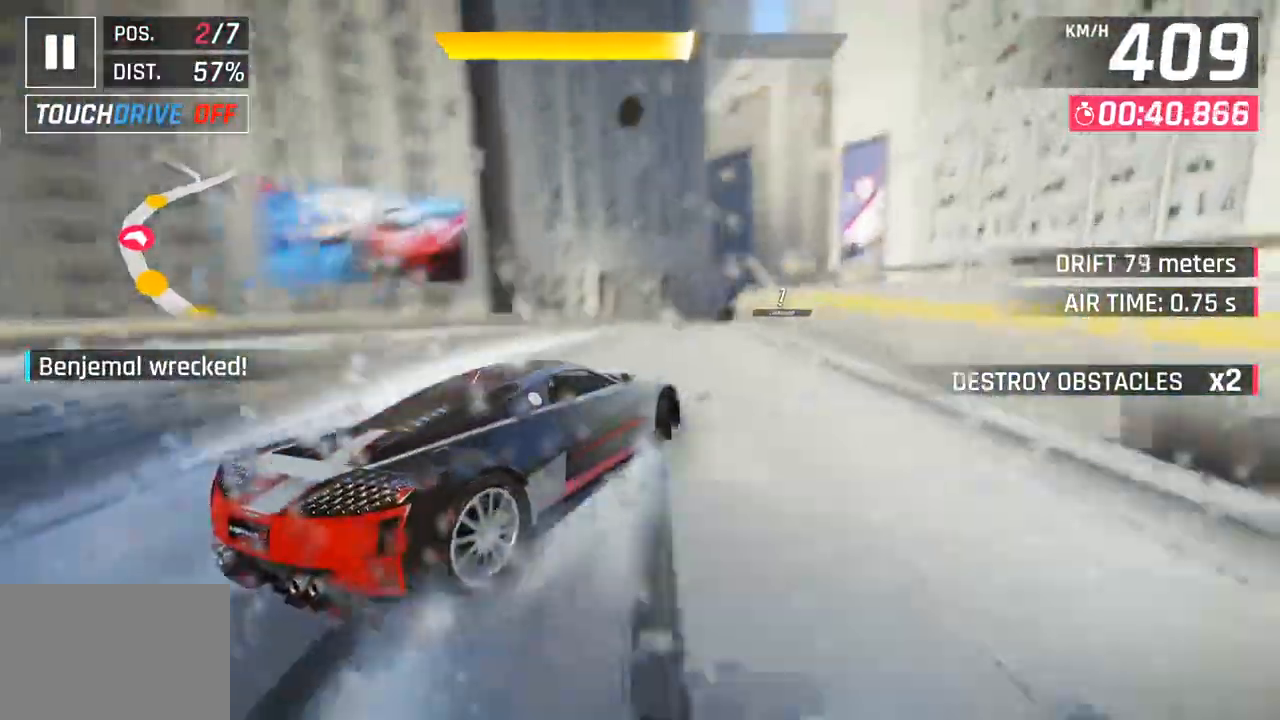
{"dt_ms": 500, "buttons": [], "left_stick": "right", "right_stick": "center", "events": []}
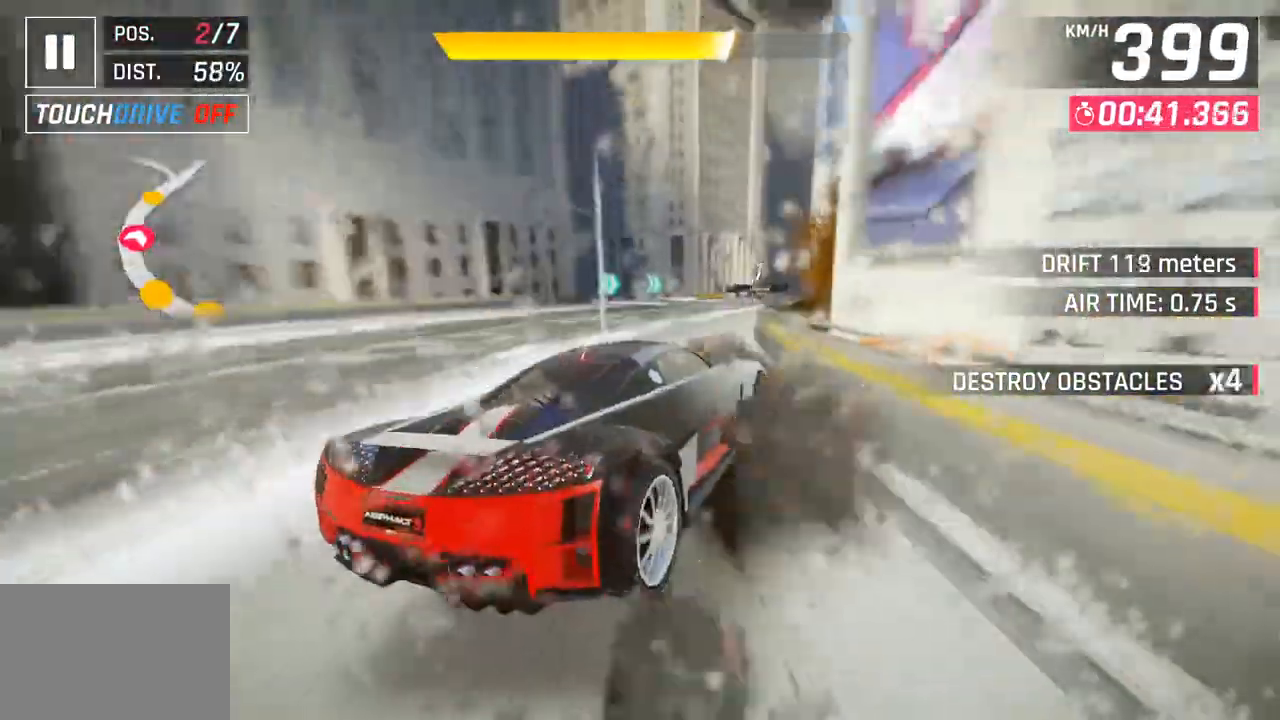
{"dt_ms": 500, "buttons": [], "left_stick": "right", "right_stick": "center", "events": []}
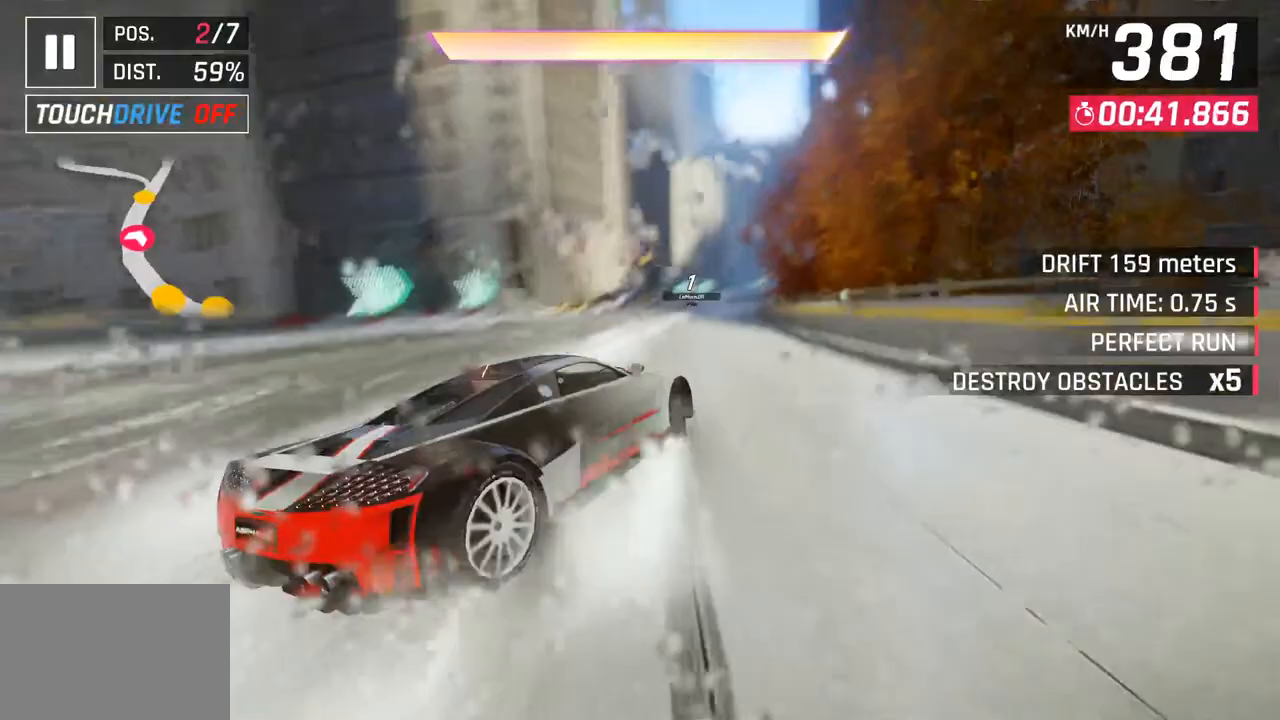
{"dt_ms": 500, "buttons": [], "left_stick": "right", "right_stick": "center", "events": [[83, "left_stick", "center"], [317, "CROSS", "down"], [317, "R1", "down"], [317, "left_stick", "right"], [450, "CROSS", "up"], [467, "R1", "up"]]}
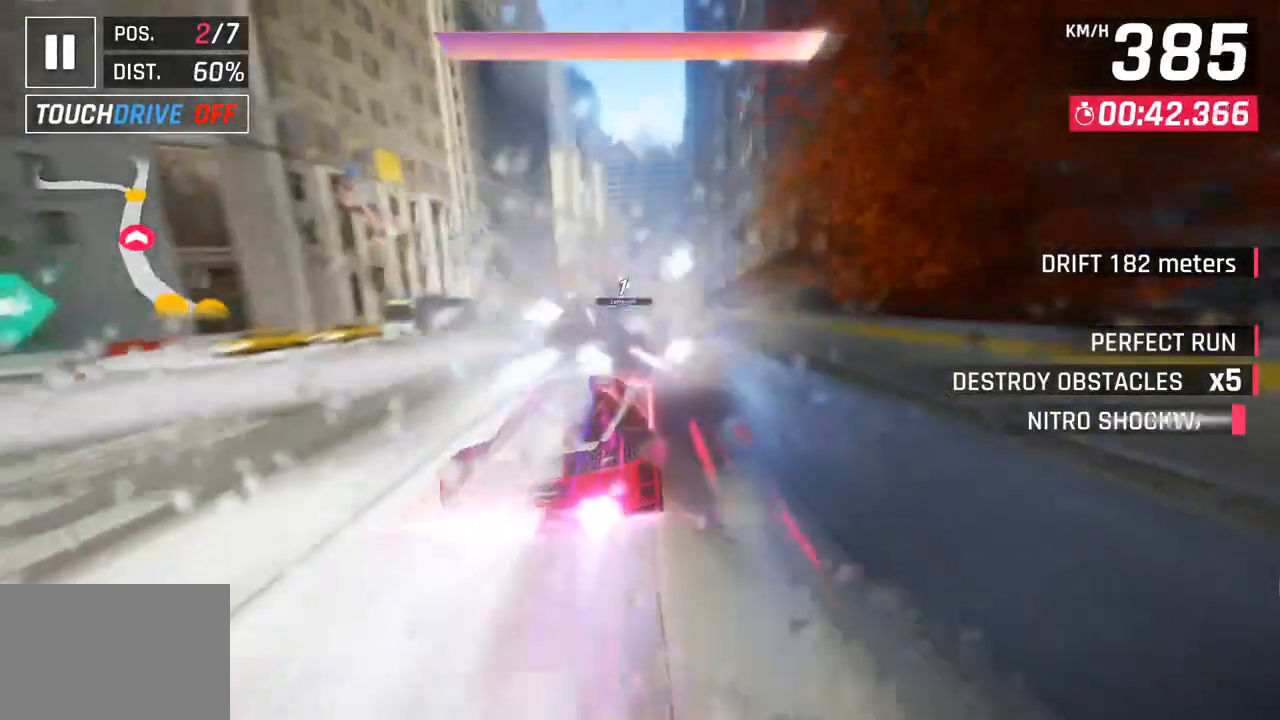
{"dt_ms": 500, "buttons": [], "left_stick": "center", "right_stick": "center", "events": [[100, "left_stick", "center"]]}
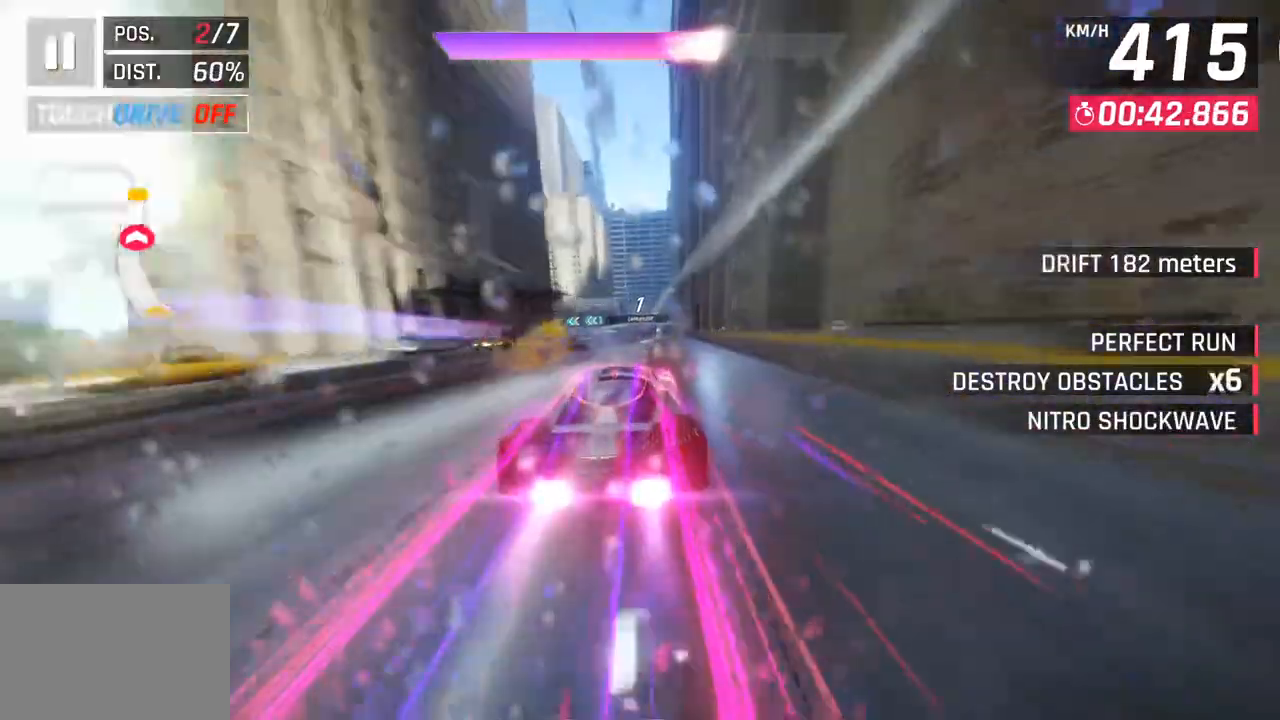
{"dt_ms": 500, "buttons": ["CROSS"], "left_stick": "center", "right_stick": "center", "events": [[33, "SQUARE", "down"], [83, "CROSS", "down"], [100, "SQUARE", "up"], [217, "CROSS", "up"], [367, "SQUARE", "down"], [417, "CROSS", "down"], [417, "SQUARE", "up"]]}
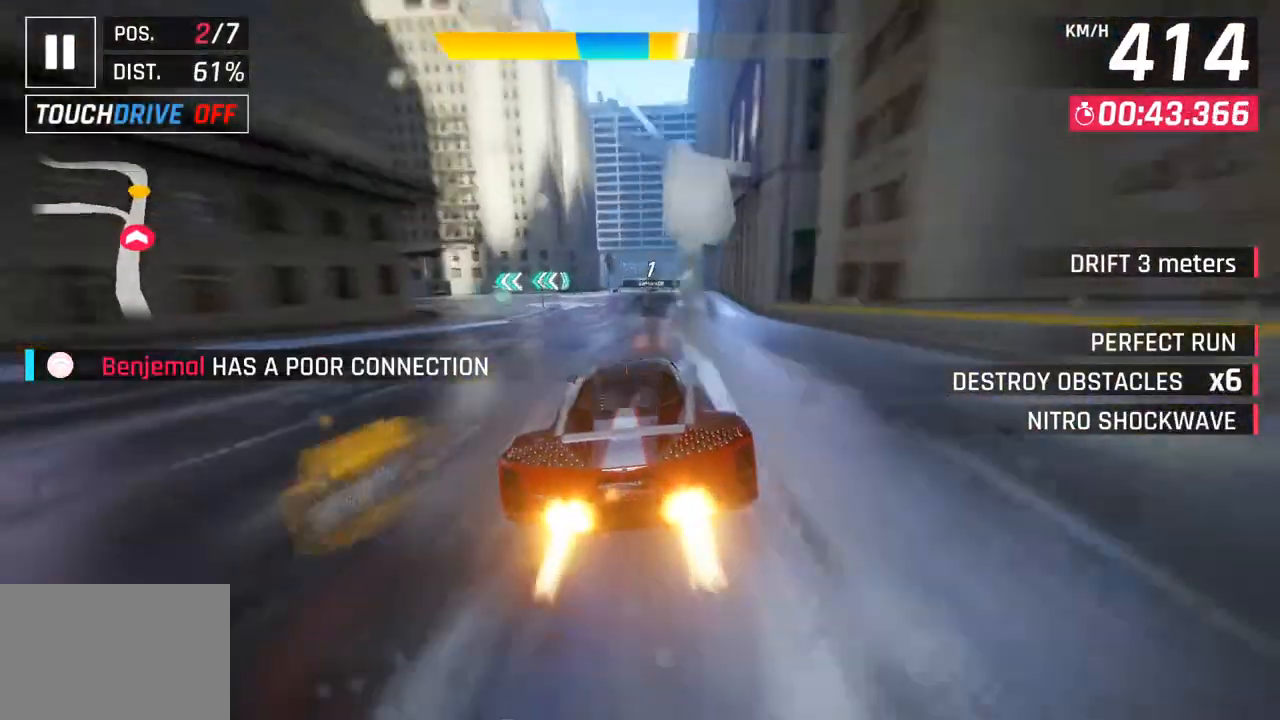
{"dt_ms": 500, "buttons": [], "left_stick": "left", "right_stick": "center", "events": [[67, "CROSS", "up"], [217, "SQUARE", "down"], [250, "CROSS", "down"], [267, "SQUARE", "up"], [400, "CROSS", "up"], [450, "left_stick", "left"]]}
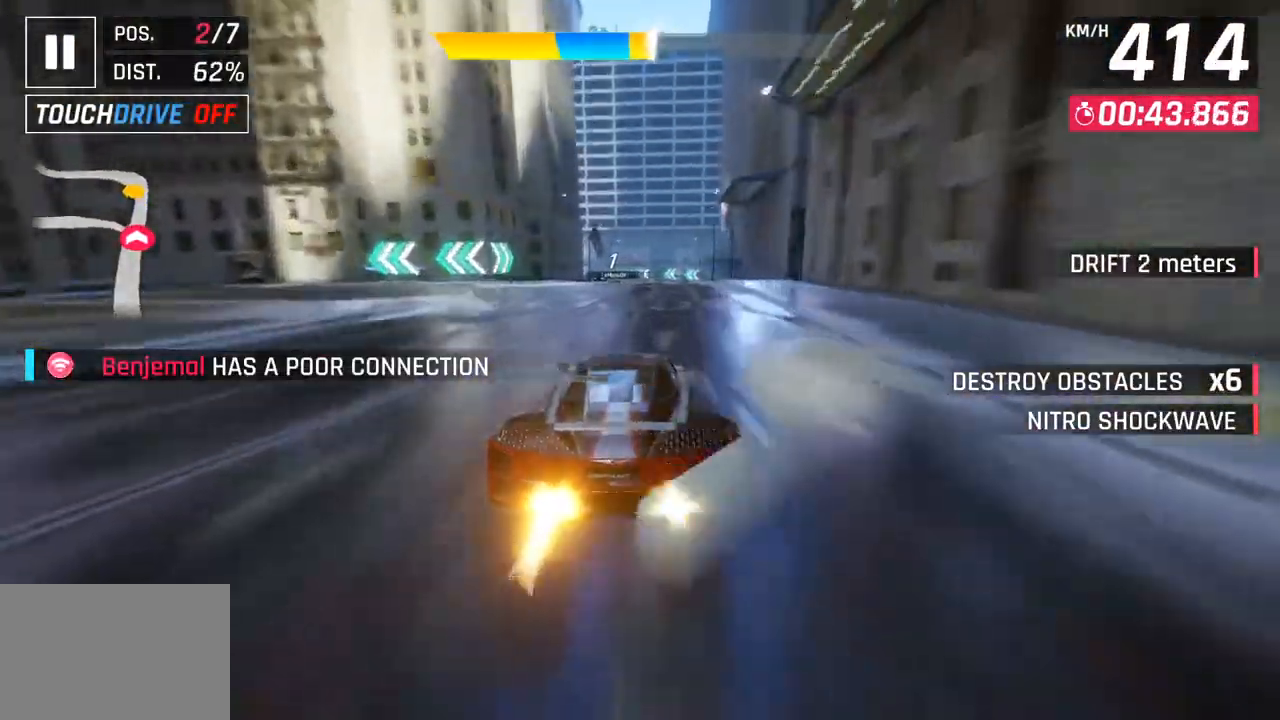
{"dt_ms": 500, "buttons": [], "left_stick": "center", "right_stick": "center", "events": [[17, "left_stick", "center"], [50, "SQUARE", "down"], [83, "CROSS", "down"], [83, "SQUARE", "up"], [183, "left_stick", "left"], [283, "CROSS", "up"], [317, "left_stick", "center"]]}
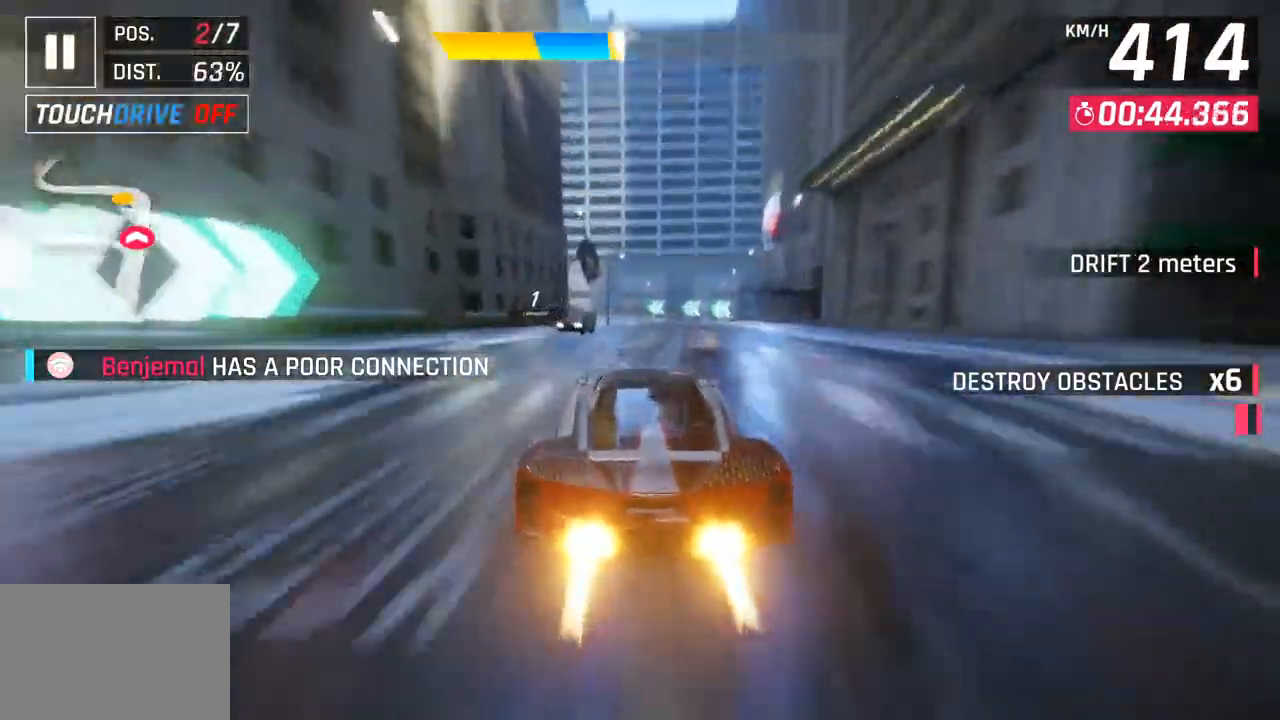
{"dt_ms": 500, "buttons": [], "left_stick": "left", "right_stick": "center", "events": [[233, "SQUARE", "down"], [267, "left_stick", "left"], [383, "SQUARE", "up"]]}
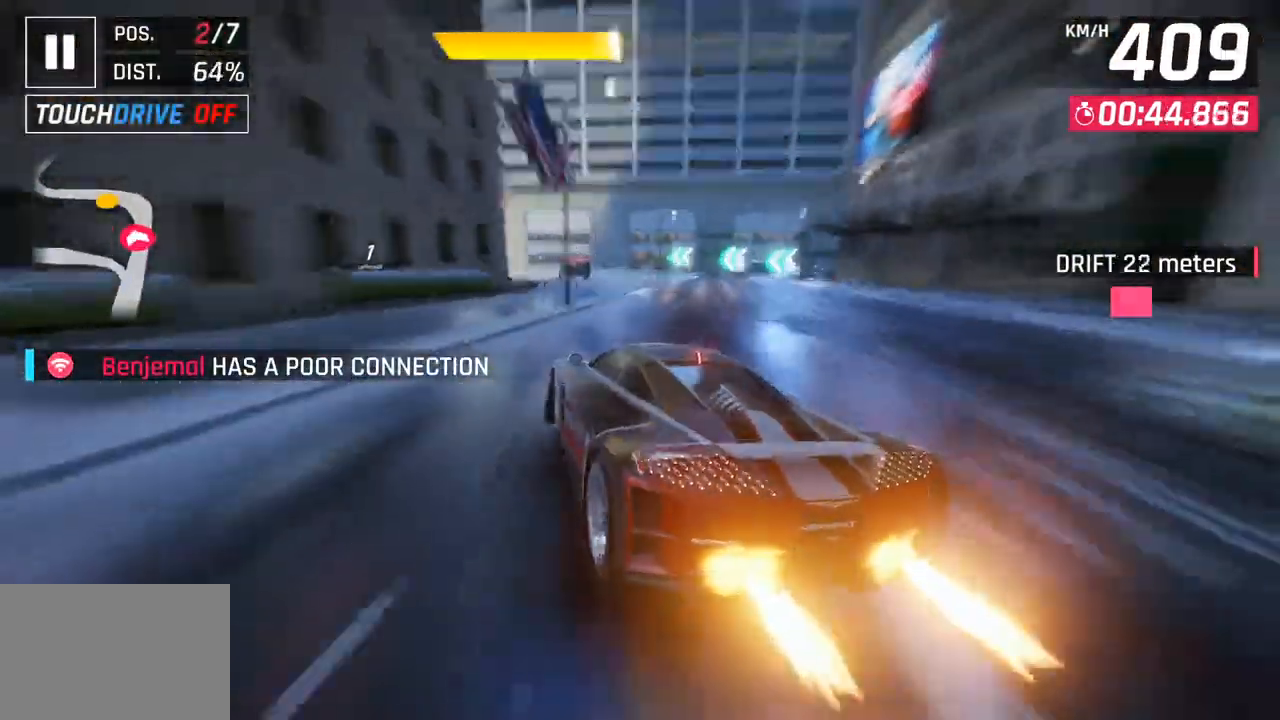
{"dt_ms": 500, "buttons": [], "left_stick": "left", "right_stick": "center", "events": []}
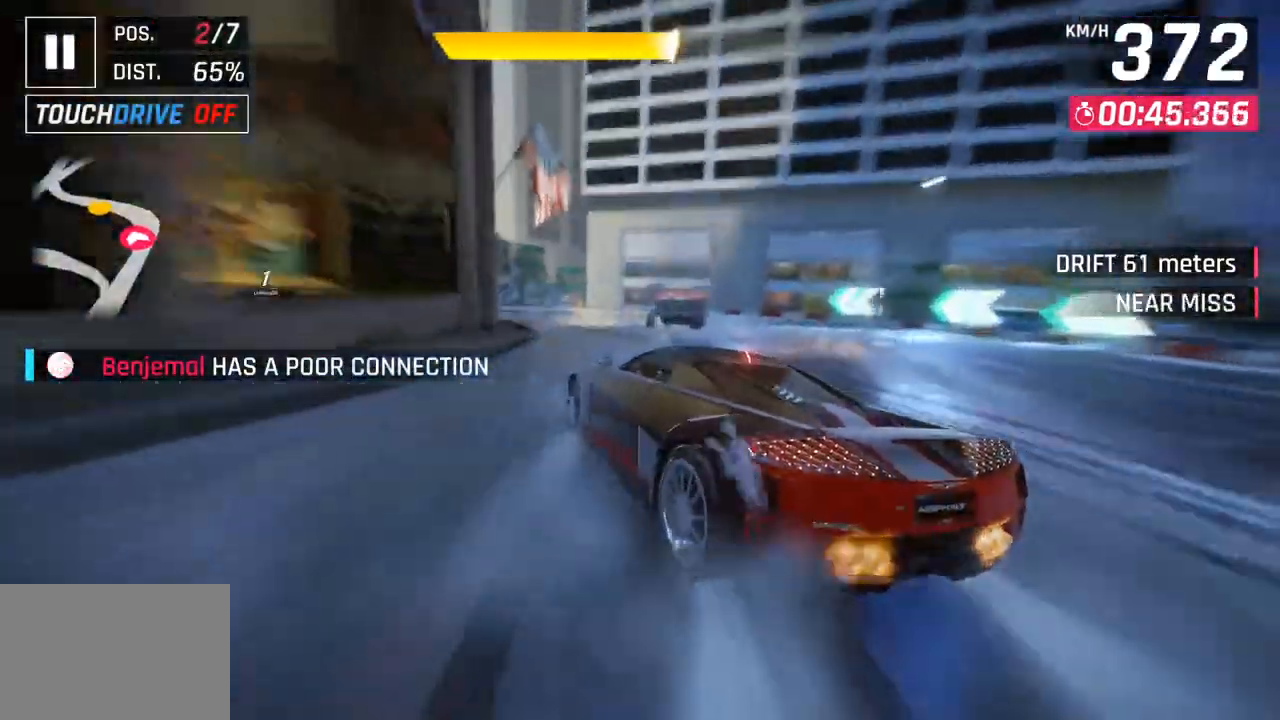
{"dt_ms": 500, "buttons": [], "left_stick": "left", "right_stick": "center", "events": []}
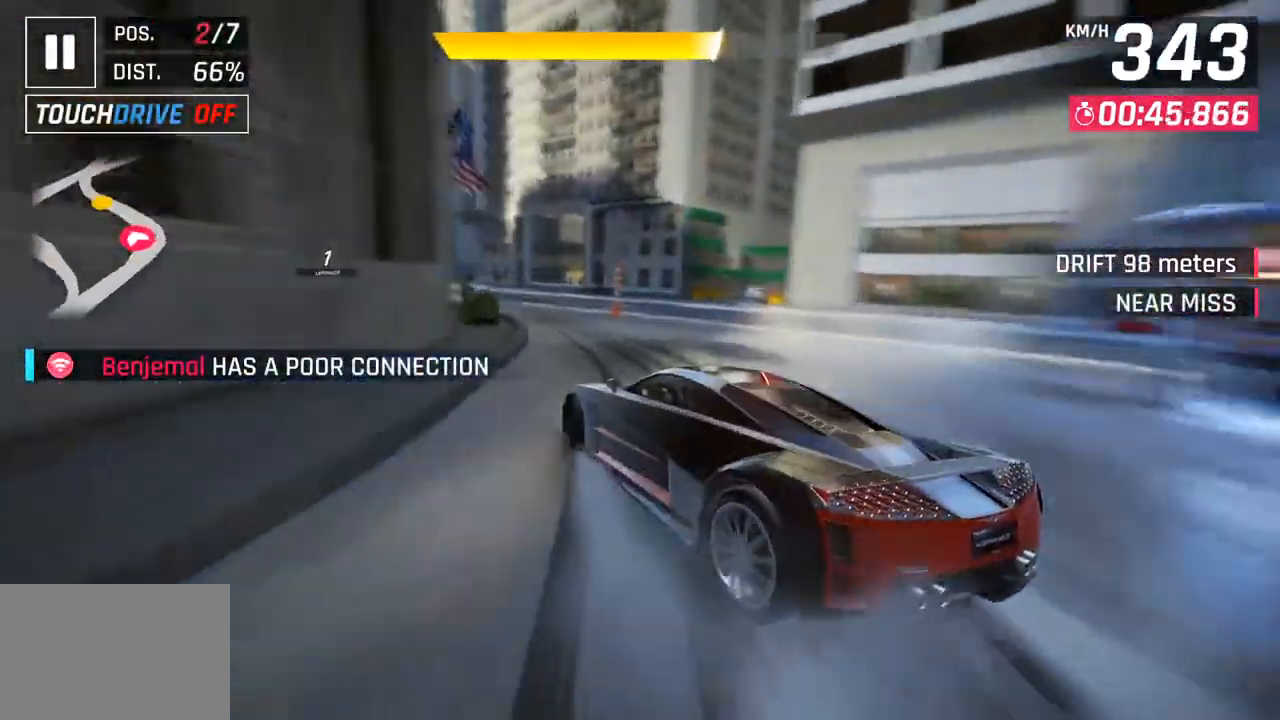
{"dt_ms": 500, "buttons": [], "left_stick": "left", "right_stick": "center", "events": []}
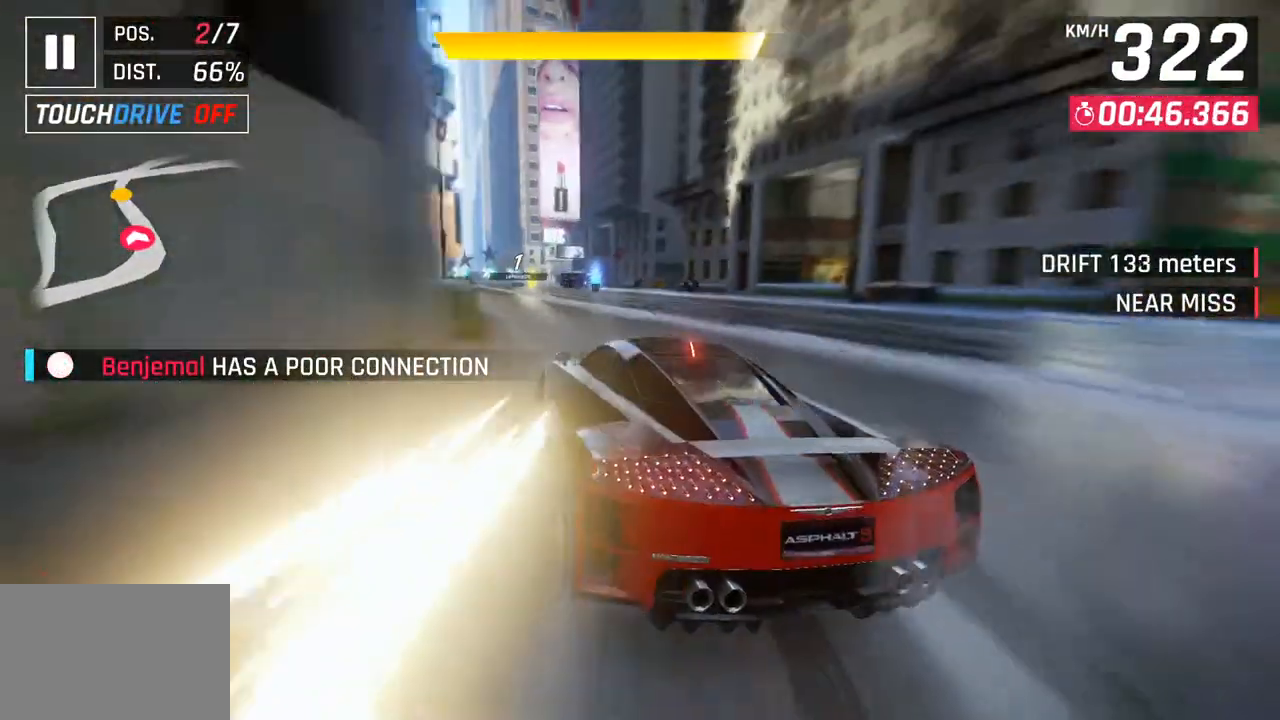
{"dt_ms": 500, "buttons": [], "left_stick": "right", "right_stick": "center", "events": [[250, "left_stick", "center"], [483, "left_stick", "right"]]}
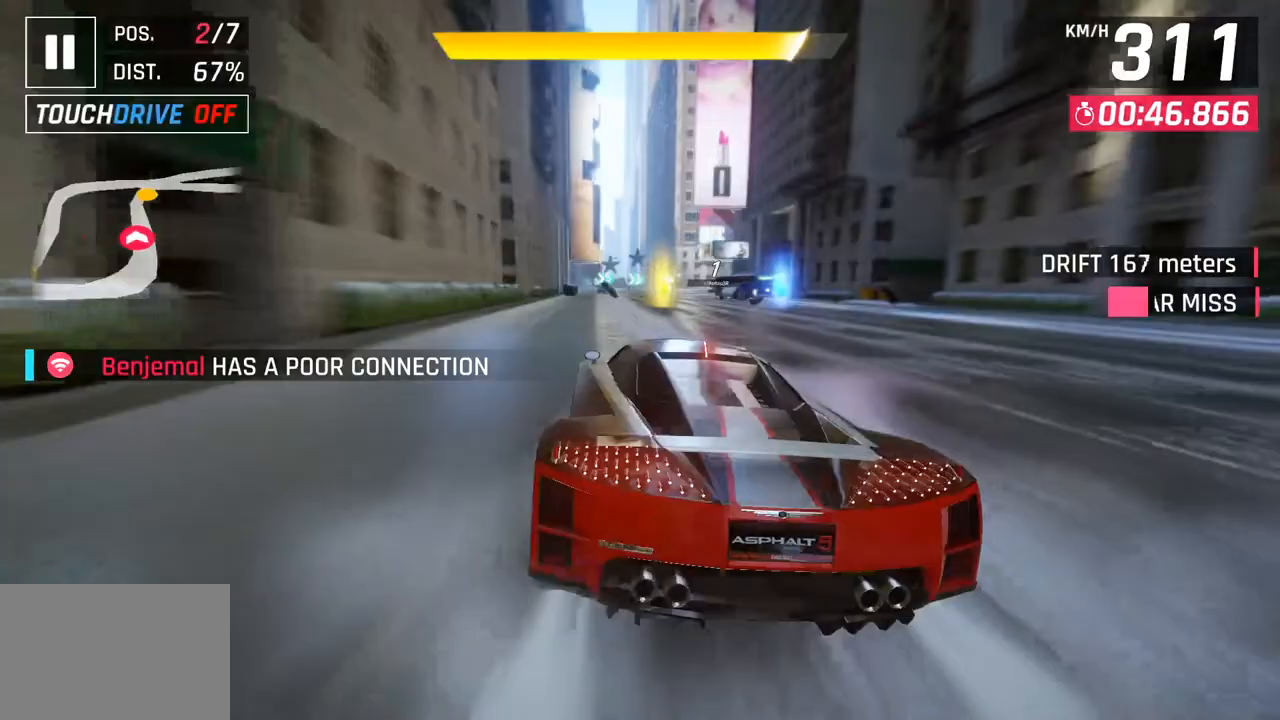
{"dt_ms": 500, "buttons": [], "left_stick": "center", "right_stick": "center", "events": [[50, "R1", "down"], [67, "CROSS", "down"], [117, "left_stick", "center"], [283, "CROSS", "up"], [300, "R1", "up"]]}
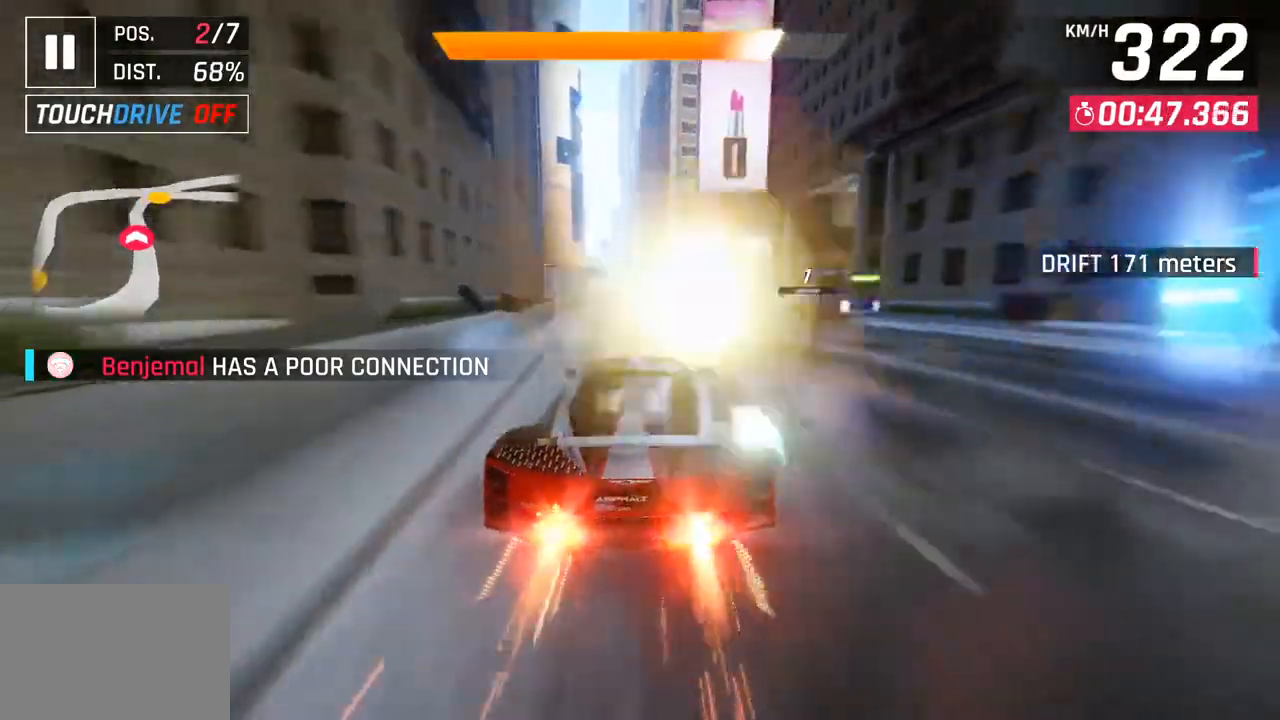
{"dt_ms": 500, "buttons": [], "left_stick": "right", "right_stick": "center", "events": [[17, "SQUARE", "down"], [117, "SQUARE", "up"], [167, "CROSS", "down"], [167, "R1", "down"], [217, "left_stick", "right"], [333, "CROSS", "up"], [367, "R1", "up"]]}
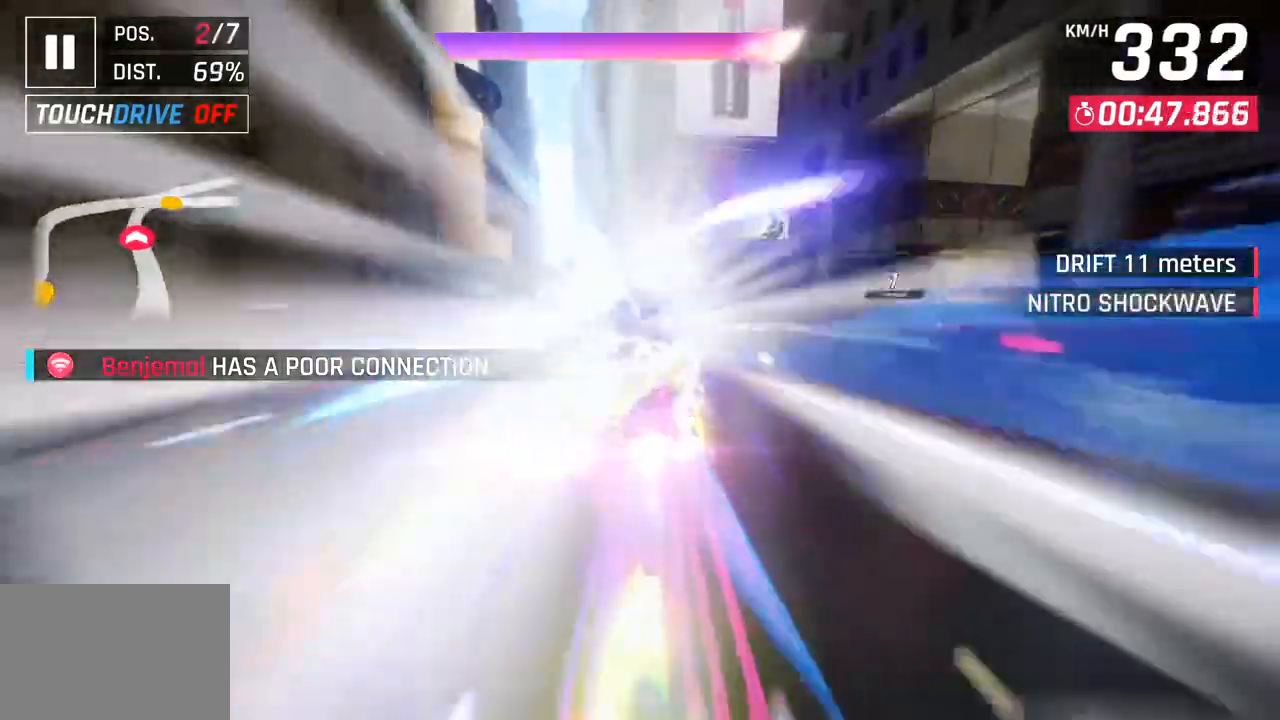
{"dt_ms": 1000, "buttons": [], "left_stick": "right", "right_stick": "center"}
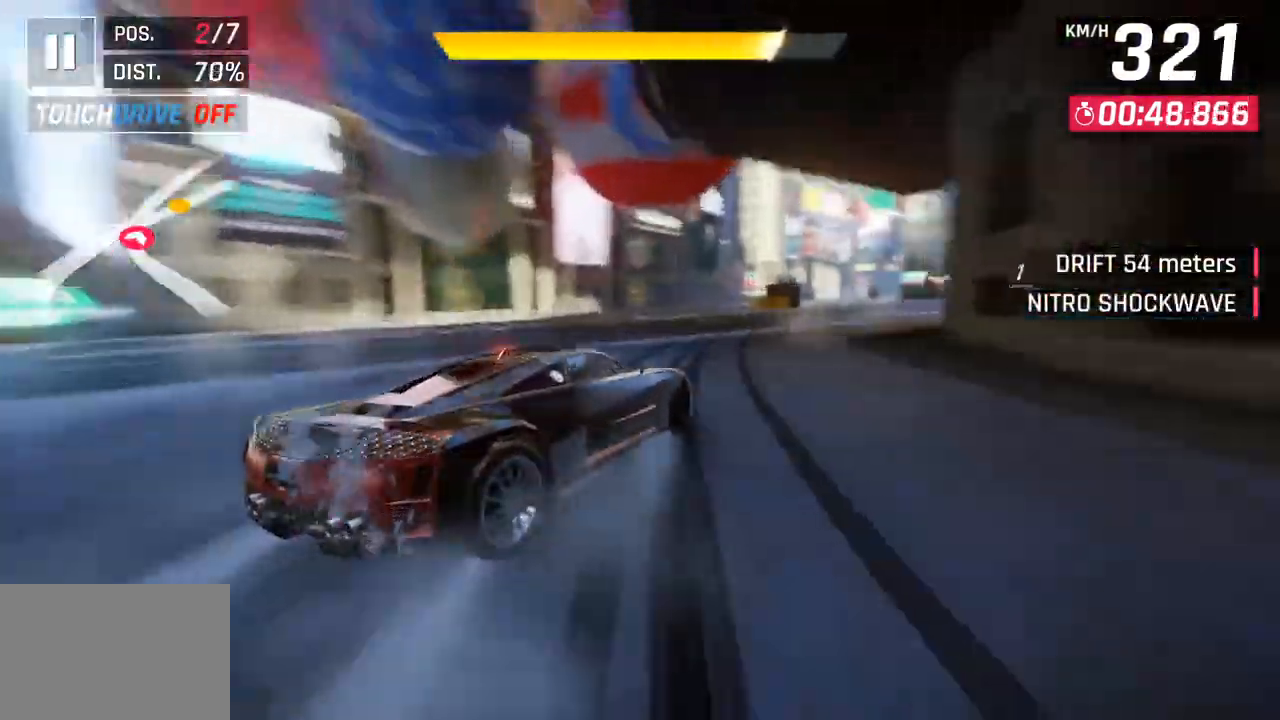
{"dt_ms": 500, "buttons": [], "left_stick": "right", "right_stick": "center", "events": []}
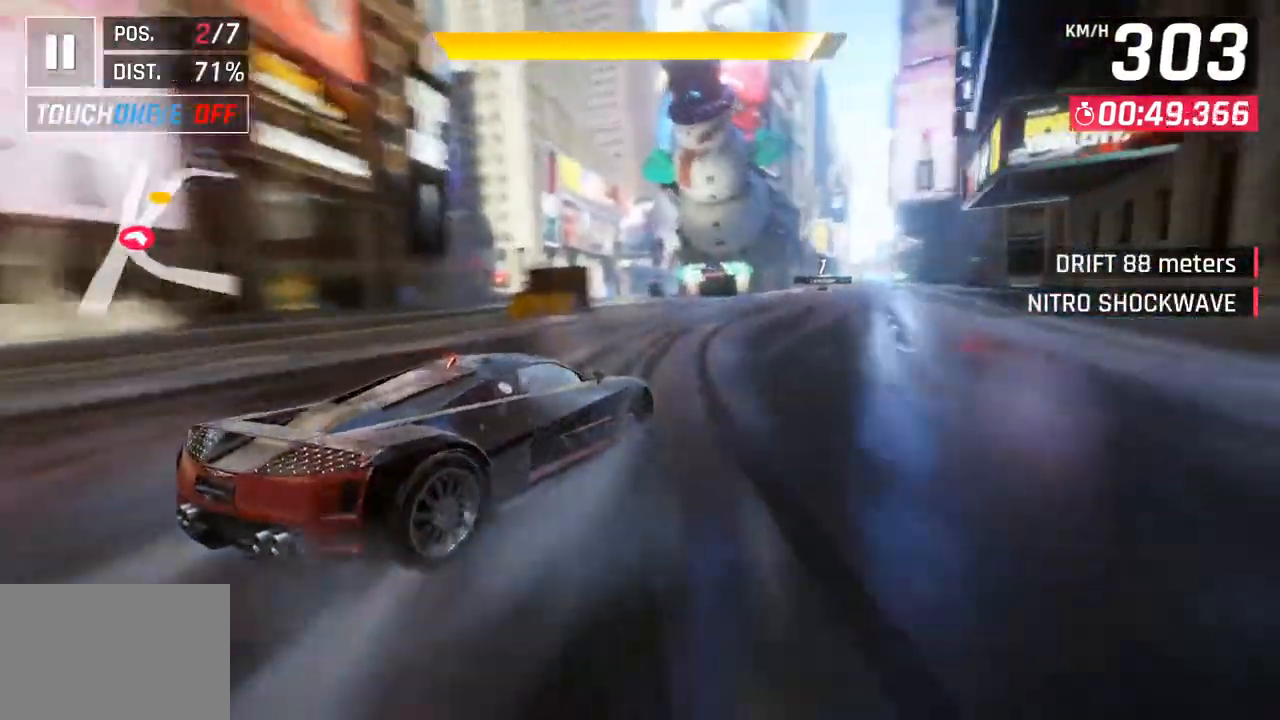
{"dt_ms": 500, "buttons": [], "left_stick": "center", "right_stick": "center", "events": [[67, "left_stick", "center"], [250, "CROSS", "down"], [250, "R1", "down"], [417, "CROSS", "up"], [433, "R1", "up"]]}
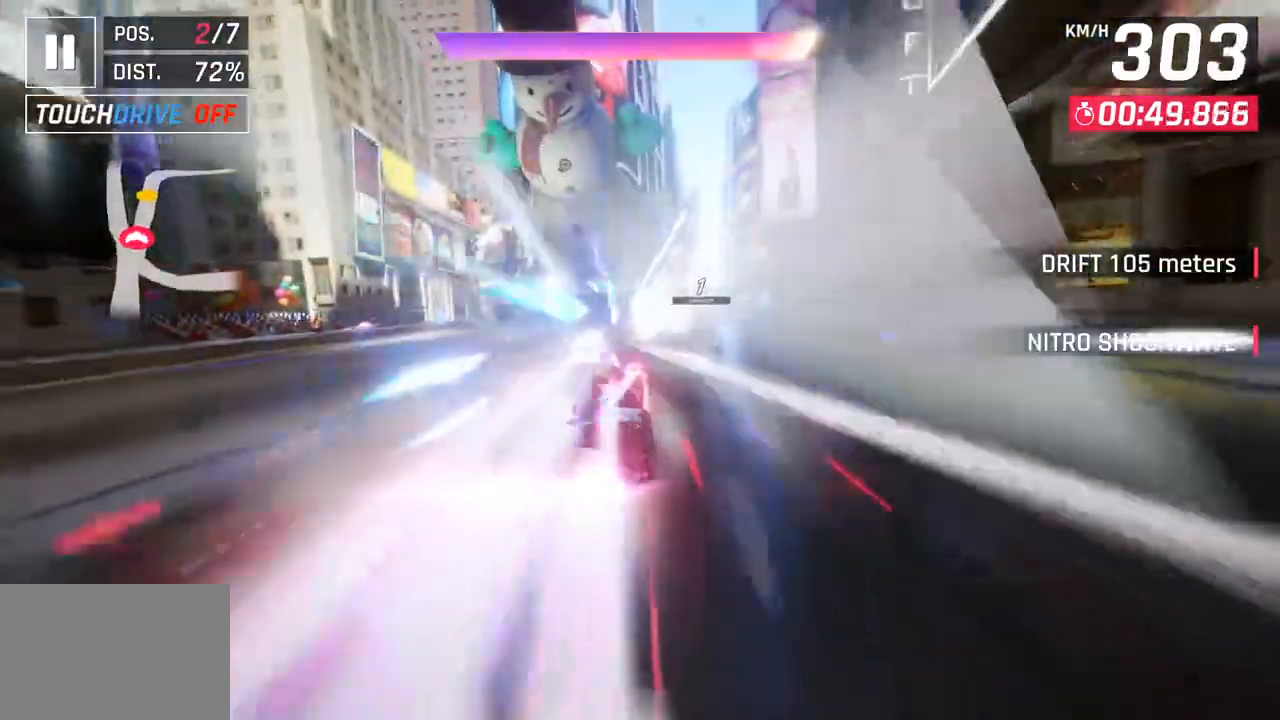
{"dt_ms": 500, "buttons": [], "left_stick": "right", "right_stick": "center", "events": [[67, "left_stick", "right"]]}